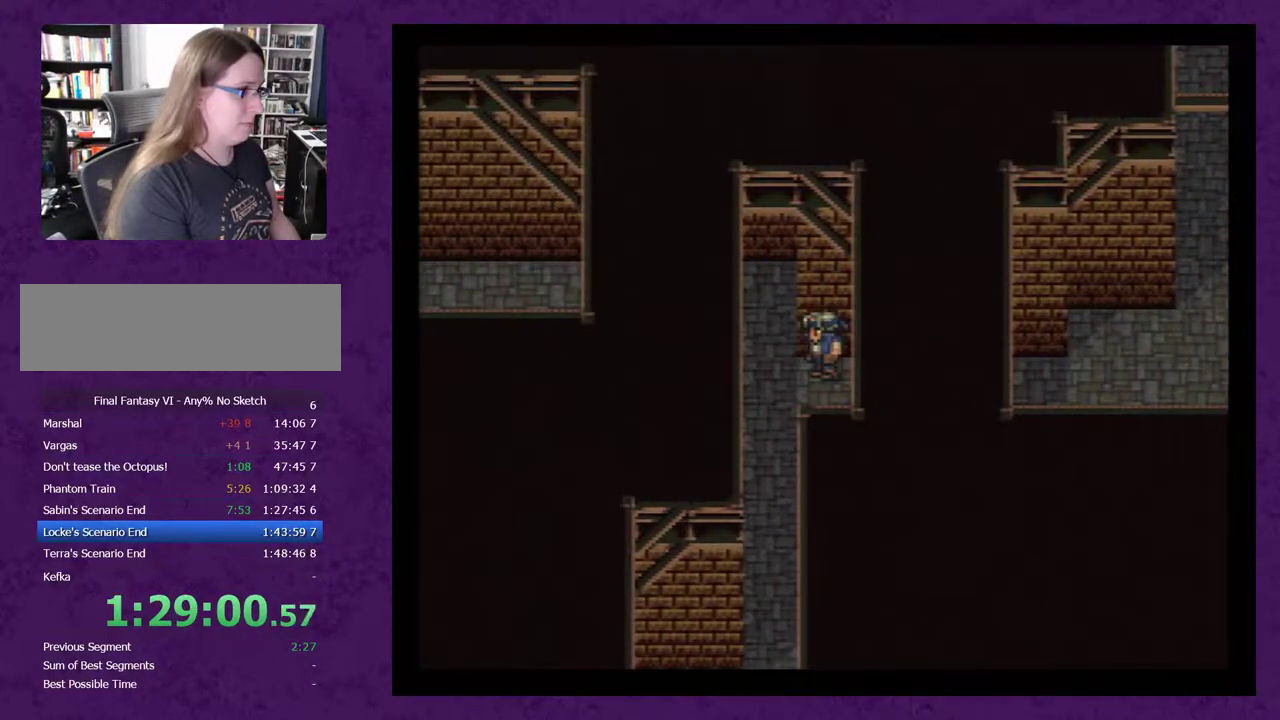
Gameplay with a controller (Nintendo layout); each line is a JSON object with the inputs held at the frame after it. "events" lists button and stick changes between this image and that frame as [ms after this image, input, new state], when the widget could be followed in between. Not read: L3 R1 R3.
{"buttons": [], "events": [[17, "DPAD_LEFT", "up"], [50, "DPAD_UP", "down"], [83, "DPAD_UP", "up"], [117, "DPAD_LEFT", "down"], [133, "DPAD_LEFT", "up"]]}
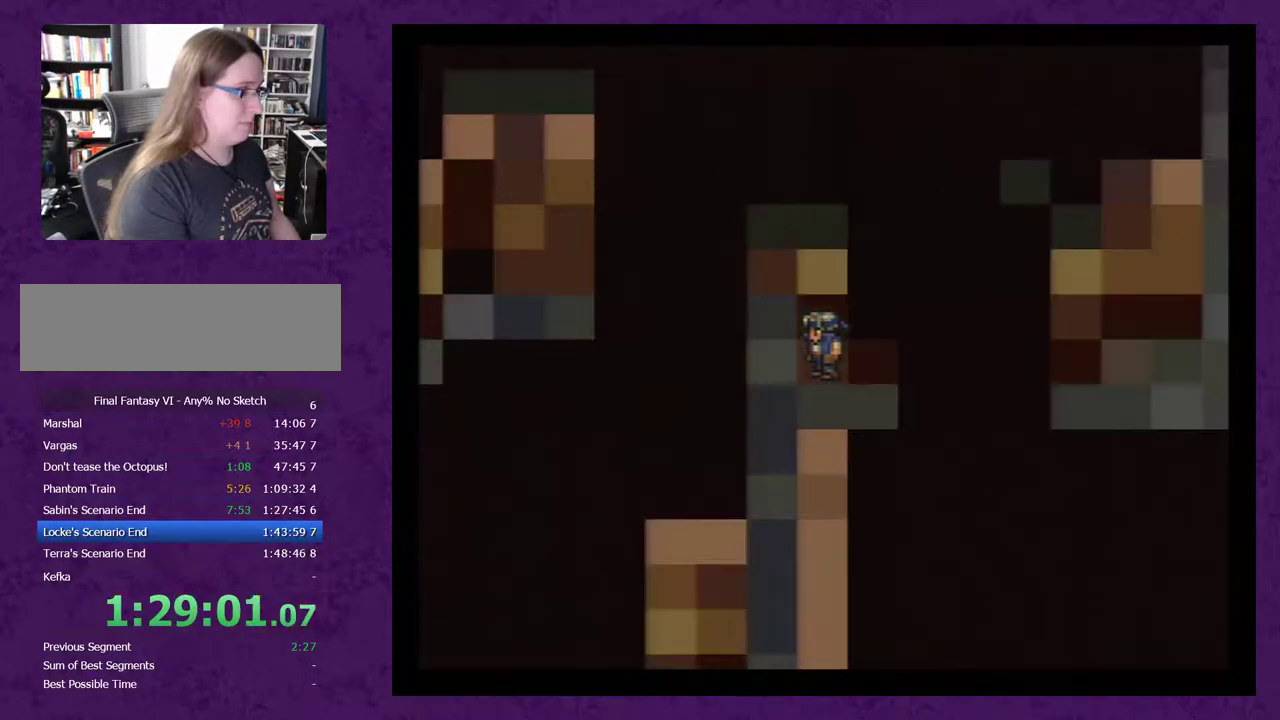
{"buttons": ["L1"], "events": [[33, "L1", "down"]]}
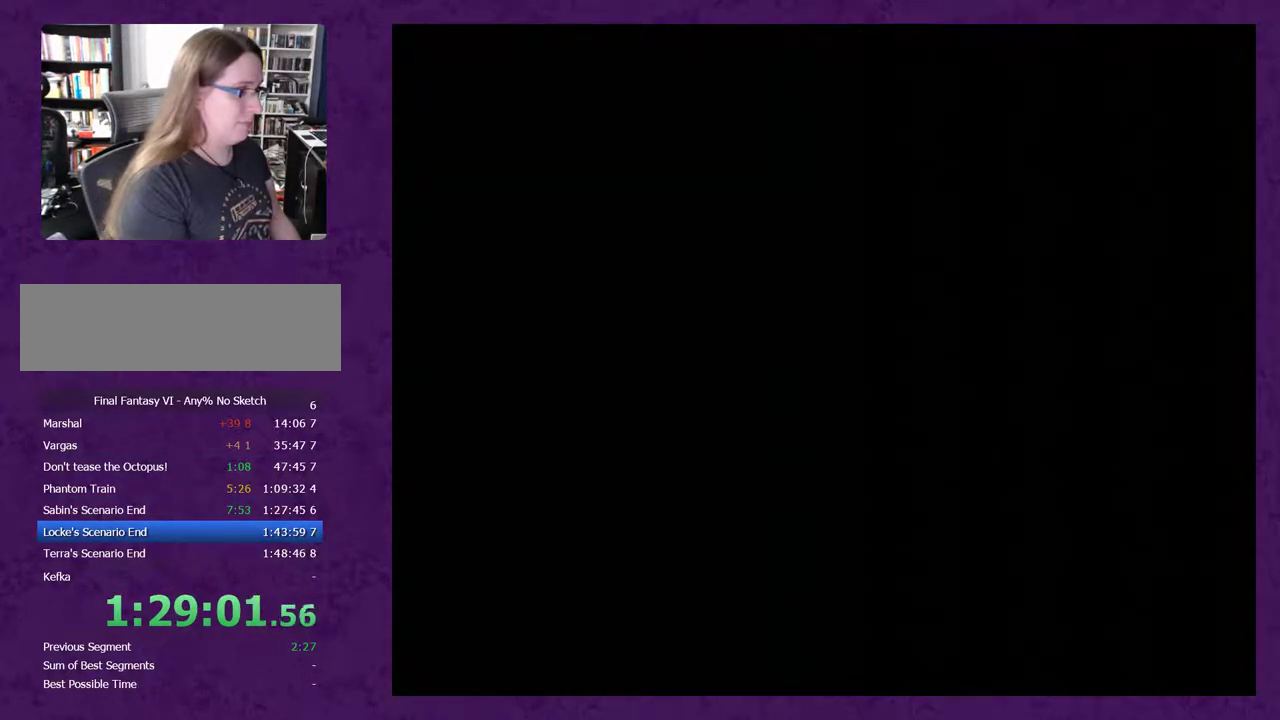
{"buttons": ["L1"], "events": []}
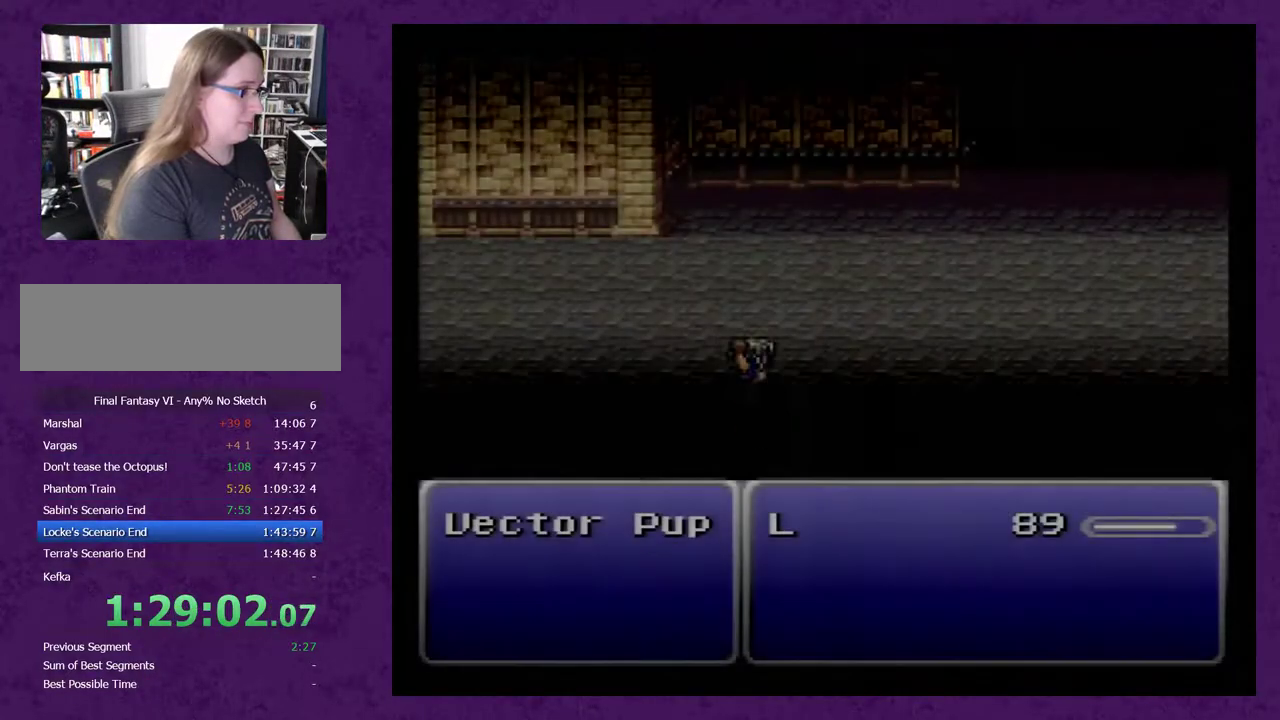
{"buttons": ["L1"], "events": []}
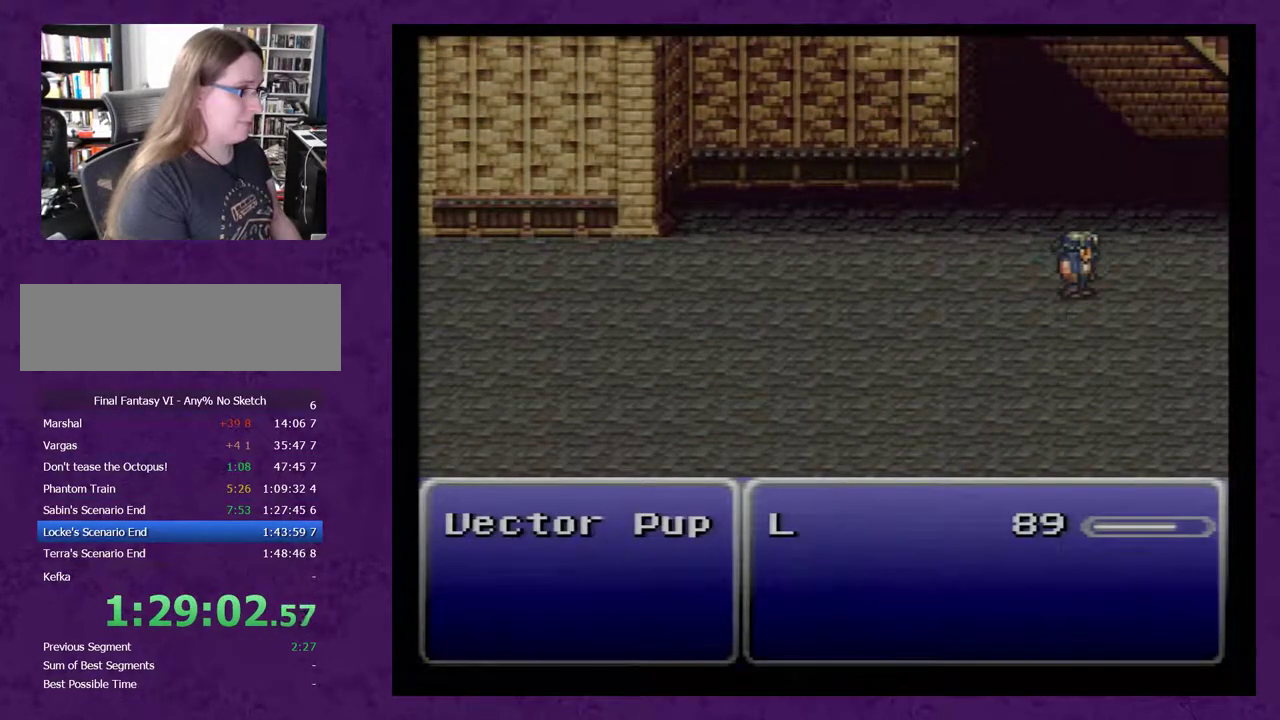
{"buttons": ["L1"], "events": []}
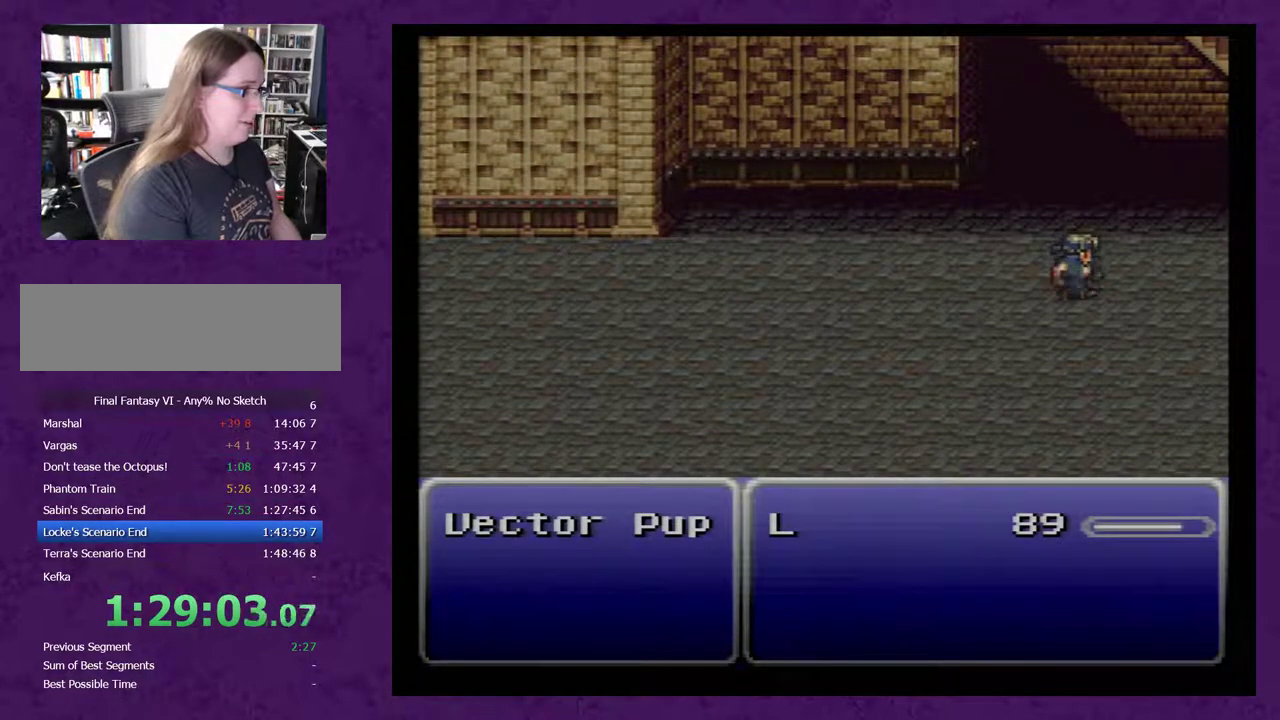
{"buttons": ["L1"], "events": []}
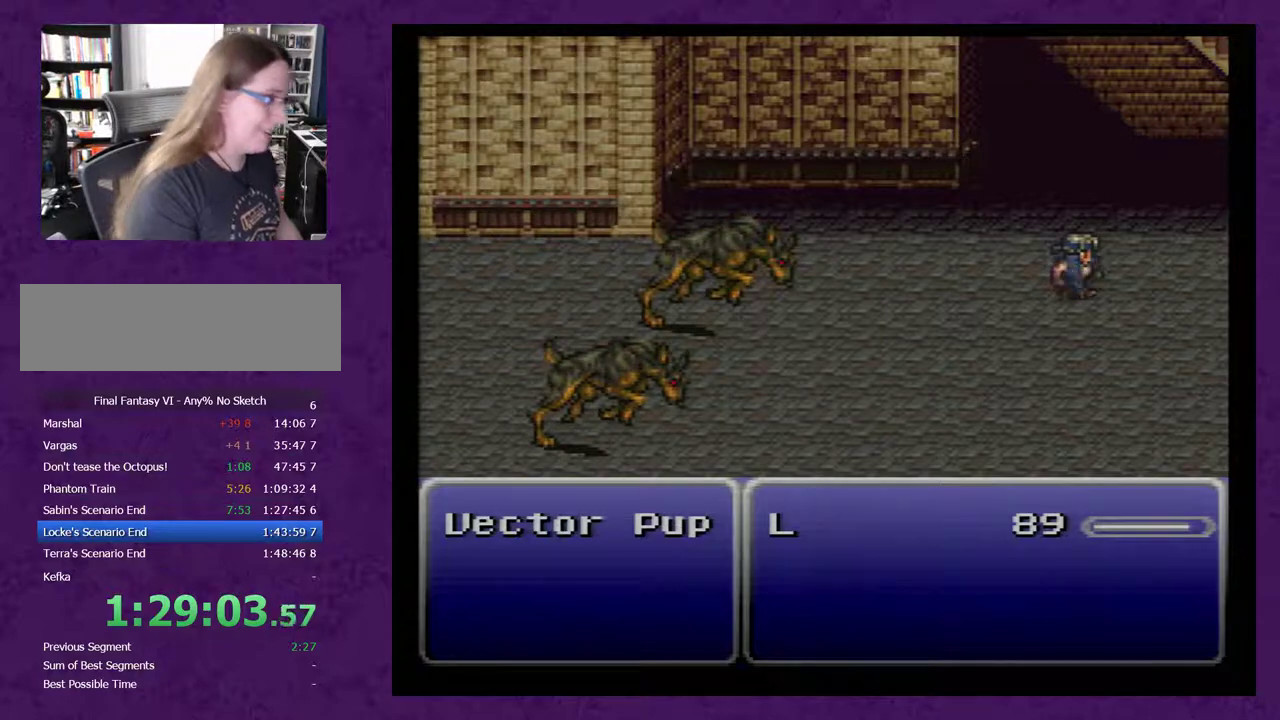
{"buttons": ["L1"], "events": []}
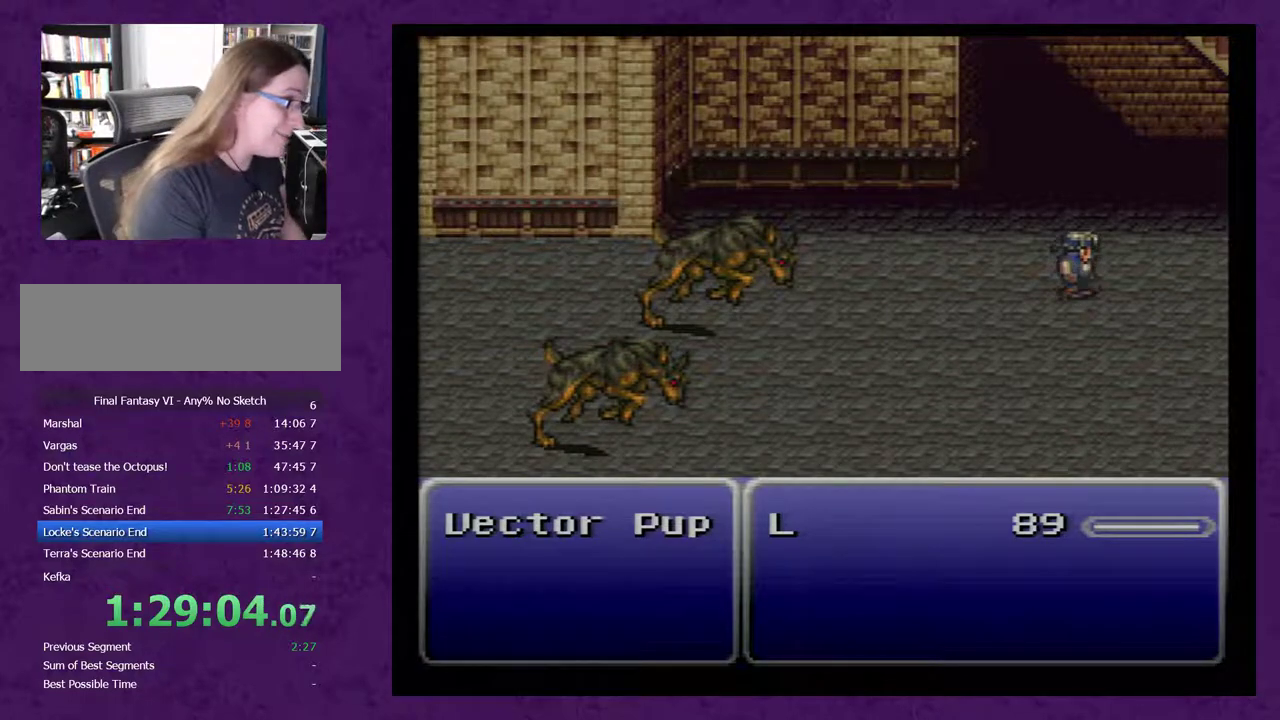
{"buttons": ["L1"], "events": []}
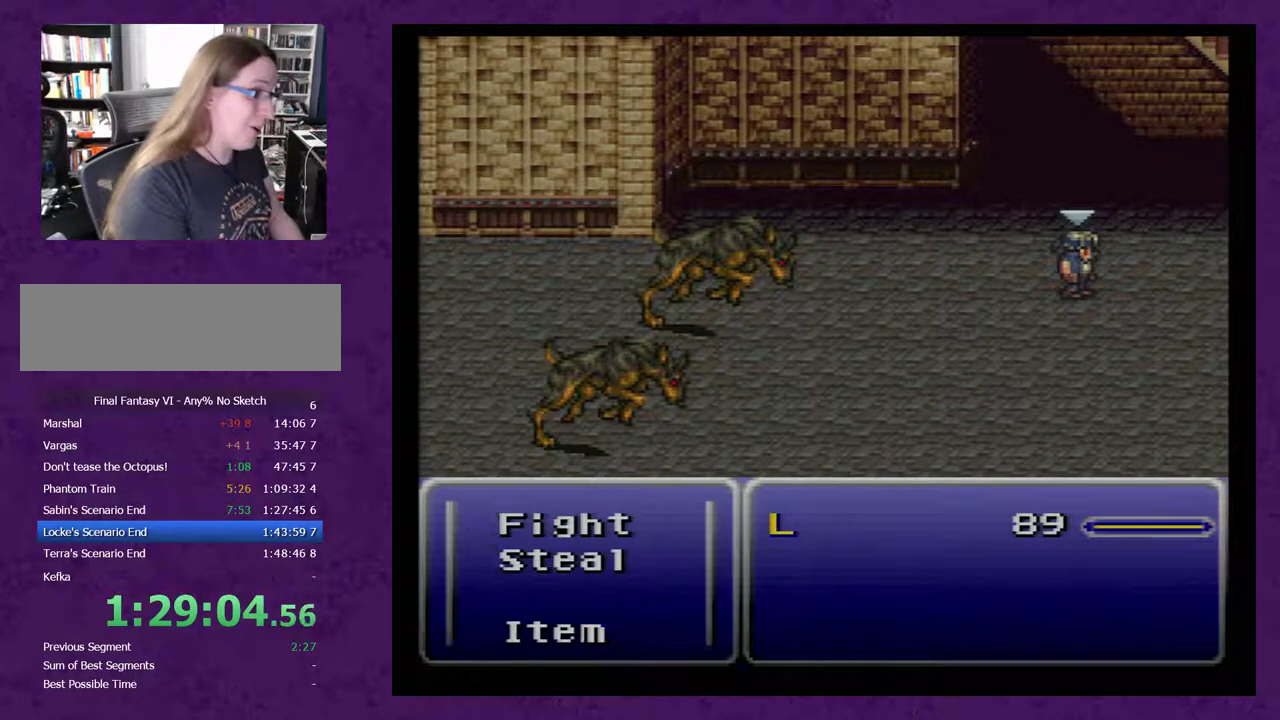
{"buttons": ["L1"], "events": []}
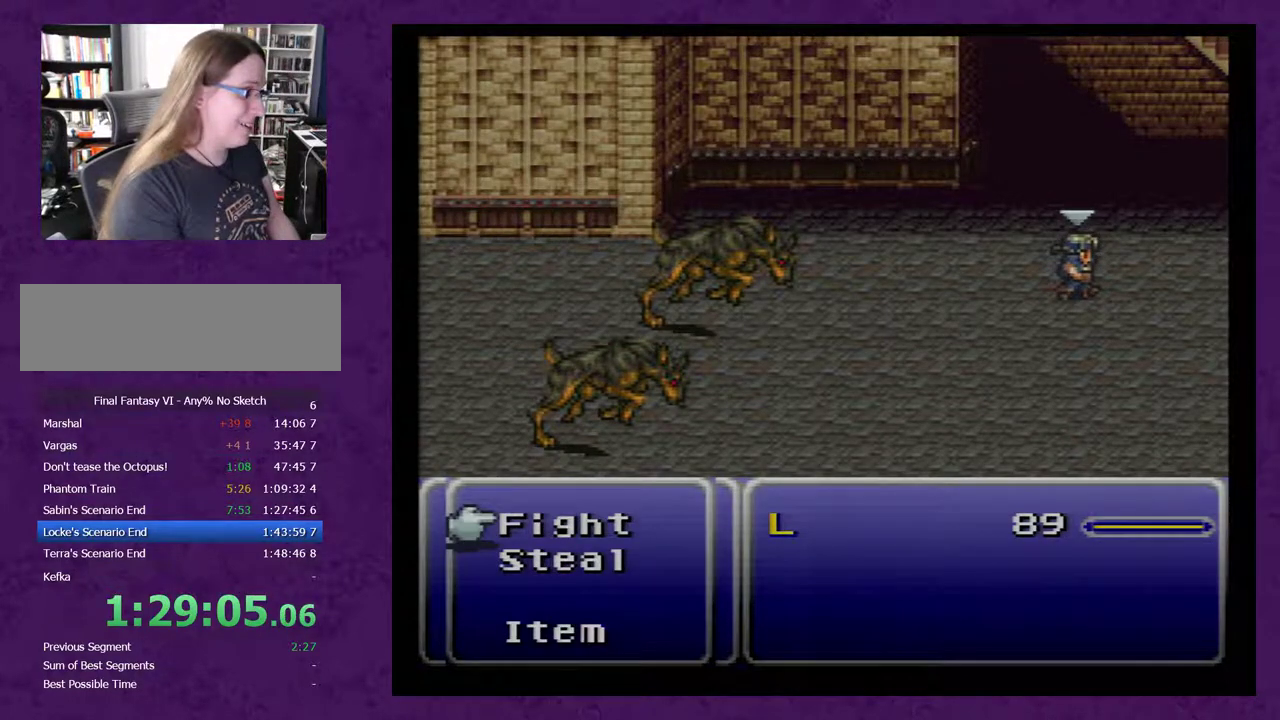
{"buttons": ["L1"], "events": []}
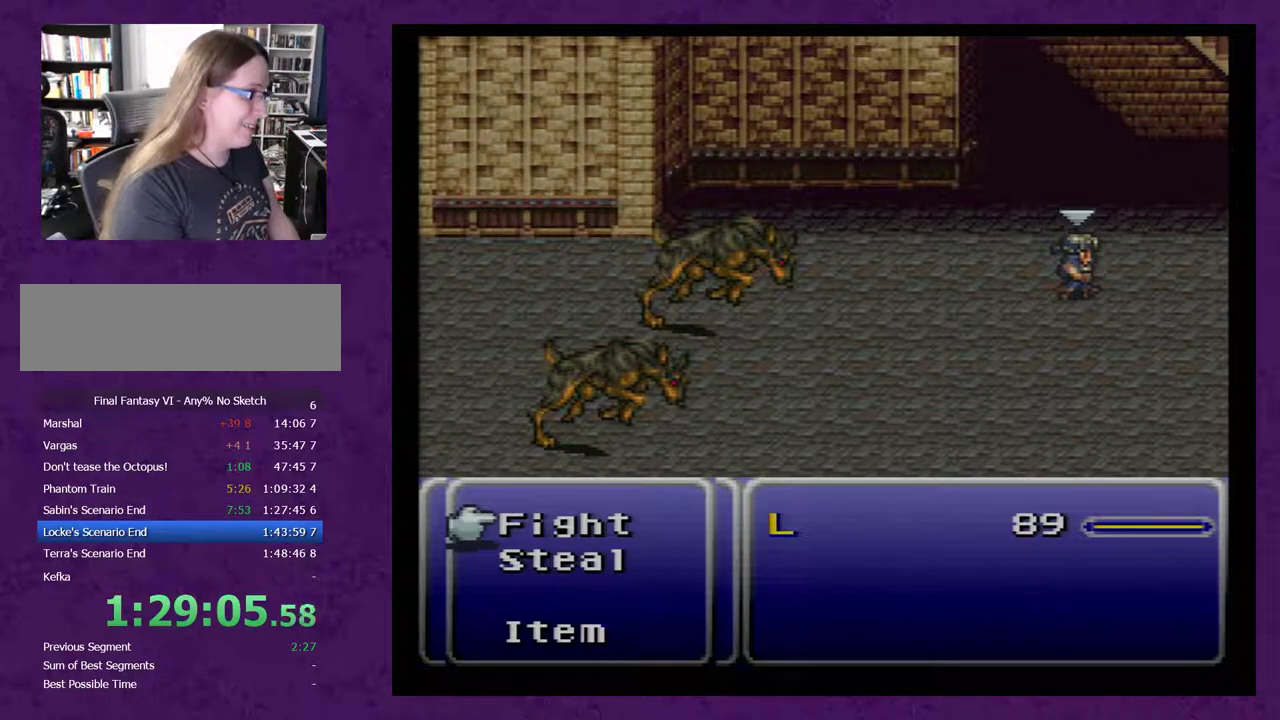
{"buttons": ["L1"], "events": []}
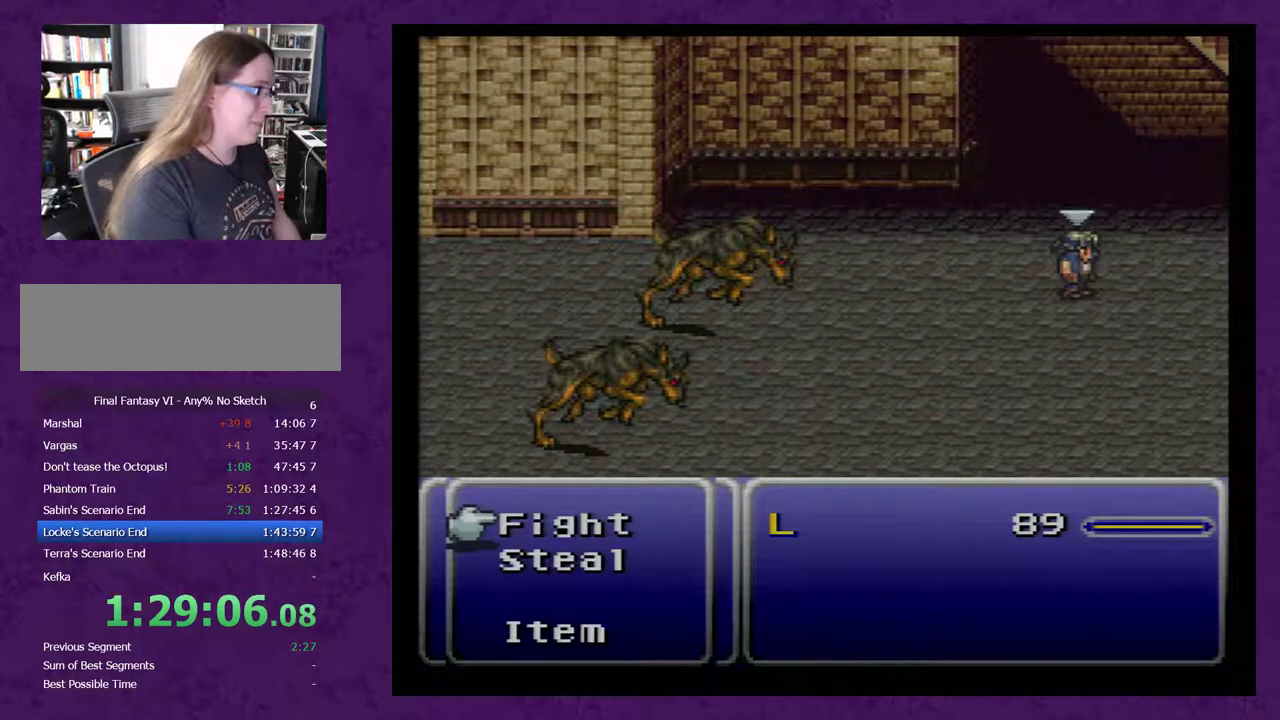
{"buttons": ["L1"], "events": []}
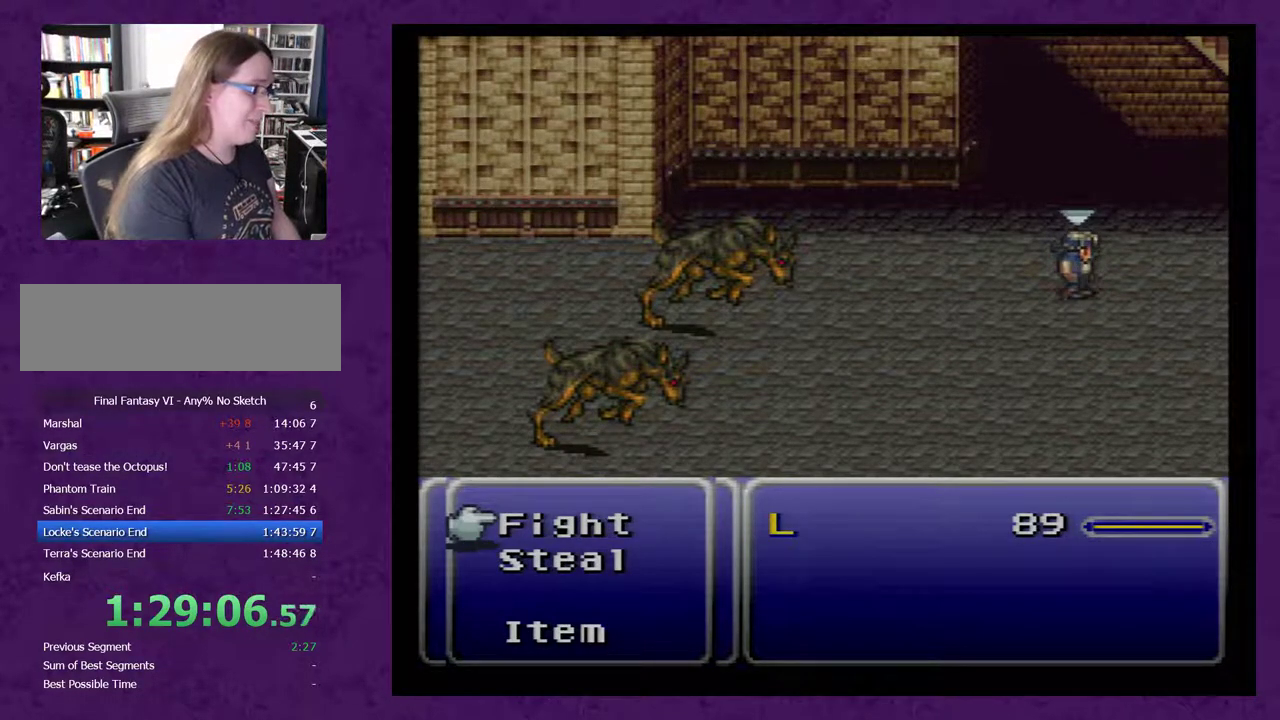
{"buttons": ["L1"], "events": []}
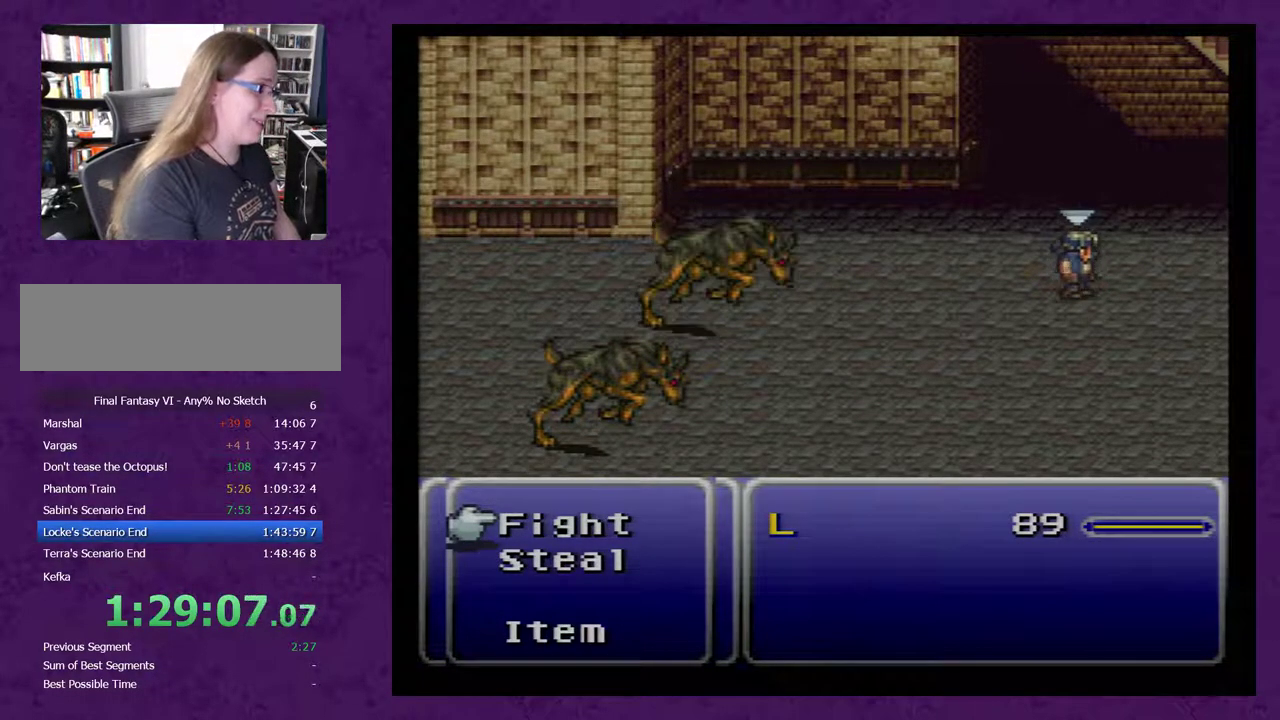
{"buttons": ["L1"], "events": []}
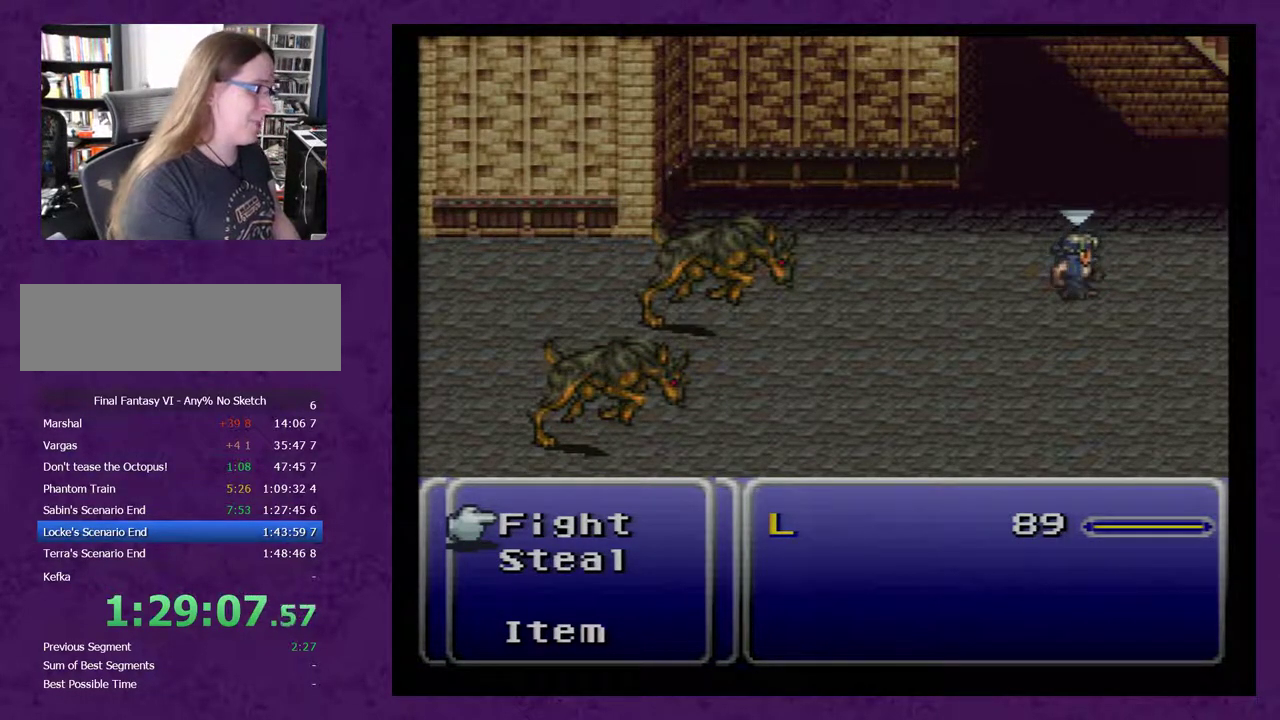
{"buttons": ["L1"], "events": []}
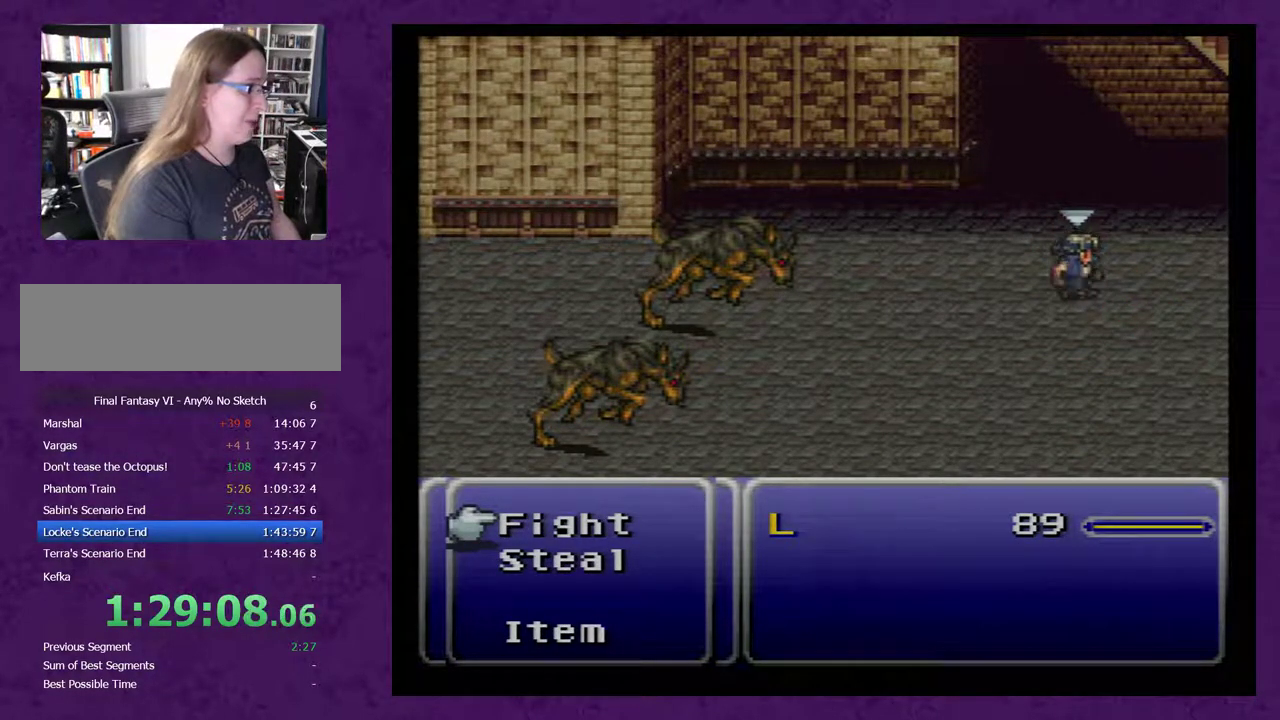
{"buttons": ["L1"], "events": []}
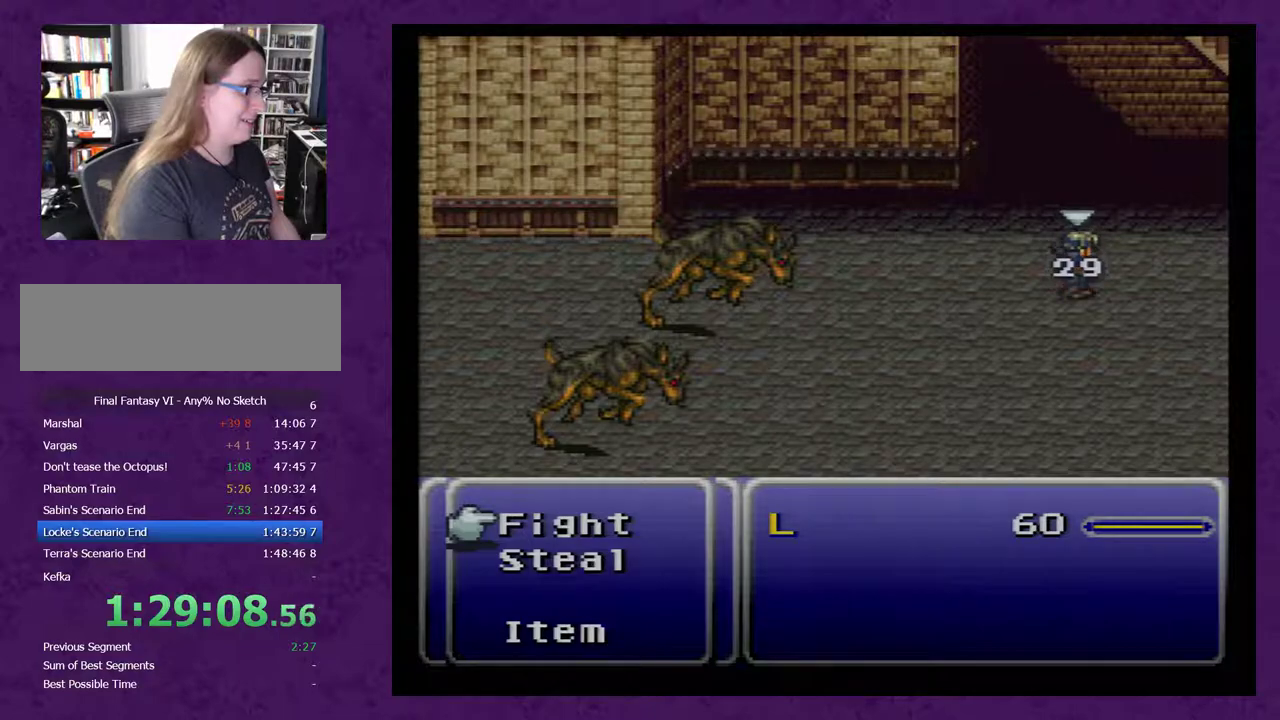
{"buttons": ["L1"], "events": []}
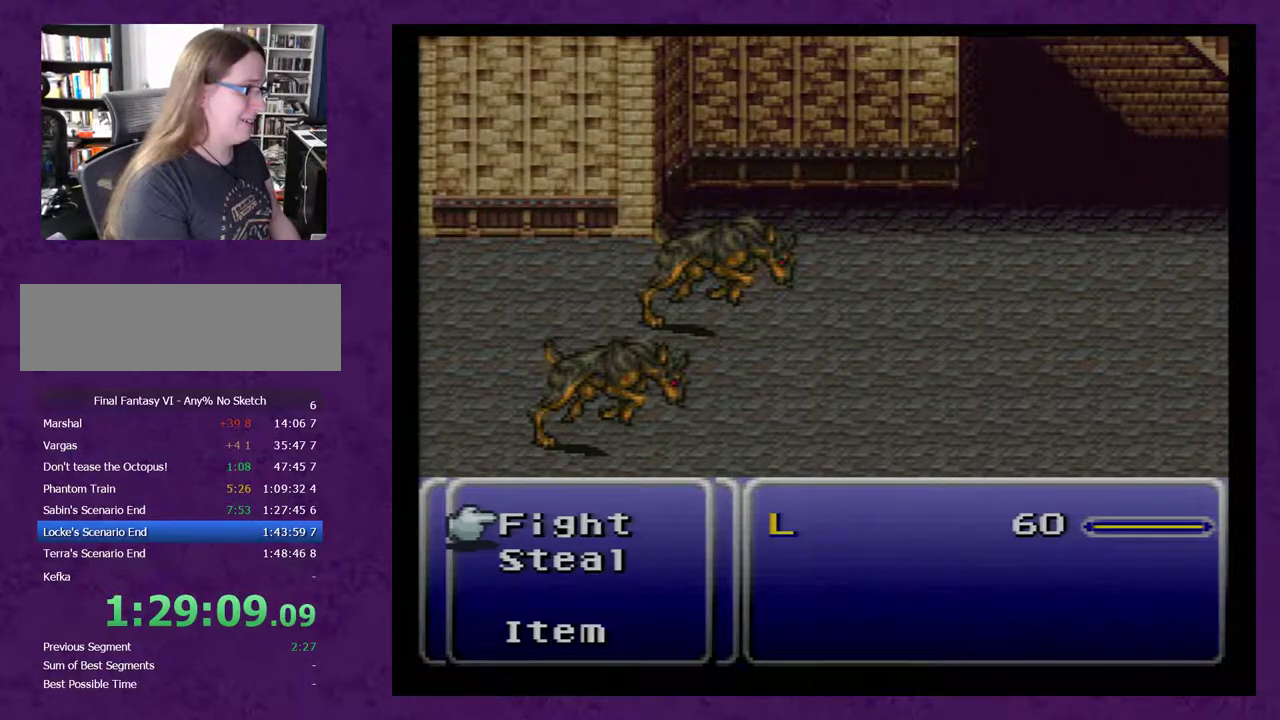
{"buttons": [], "events": [[250, "L1", "up"]]}
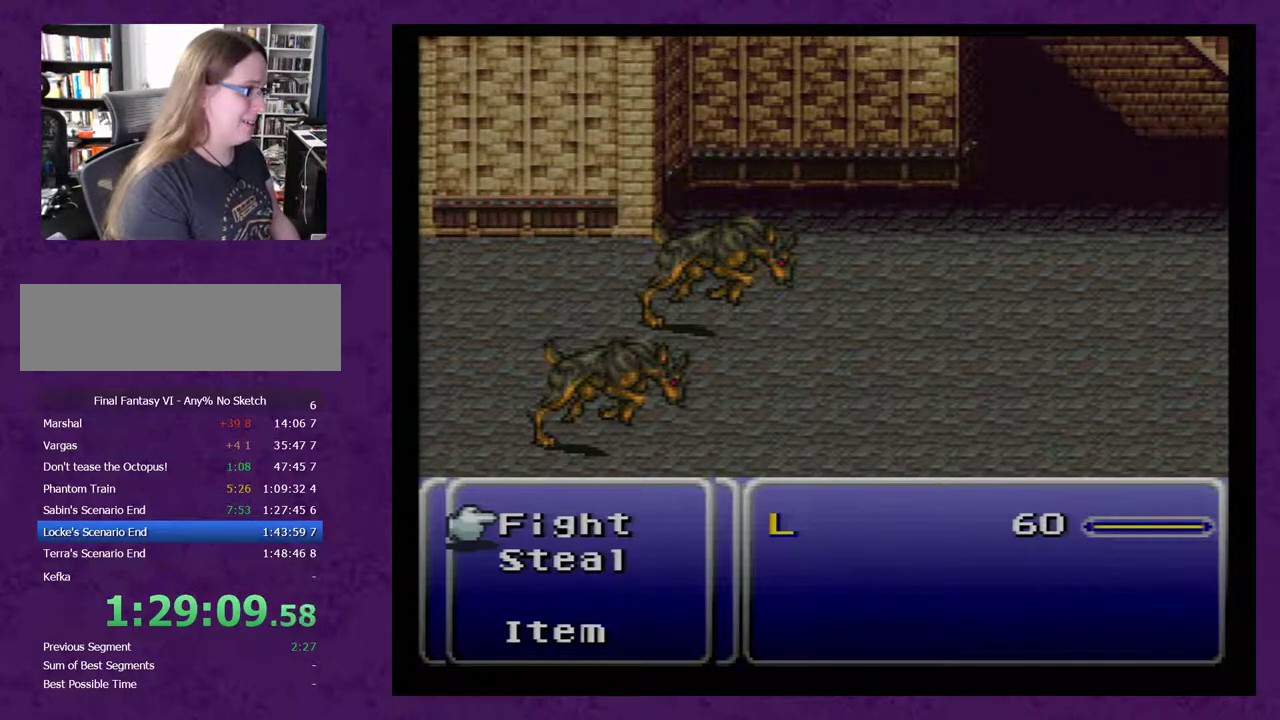
{"buttons": ["DPAD_LEFT"], "events": [[500, "DPAD_LEFT", "down"]]}
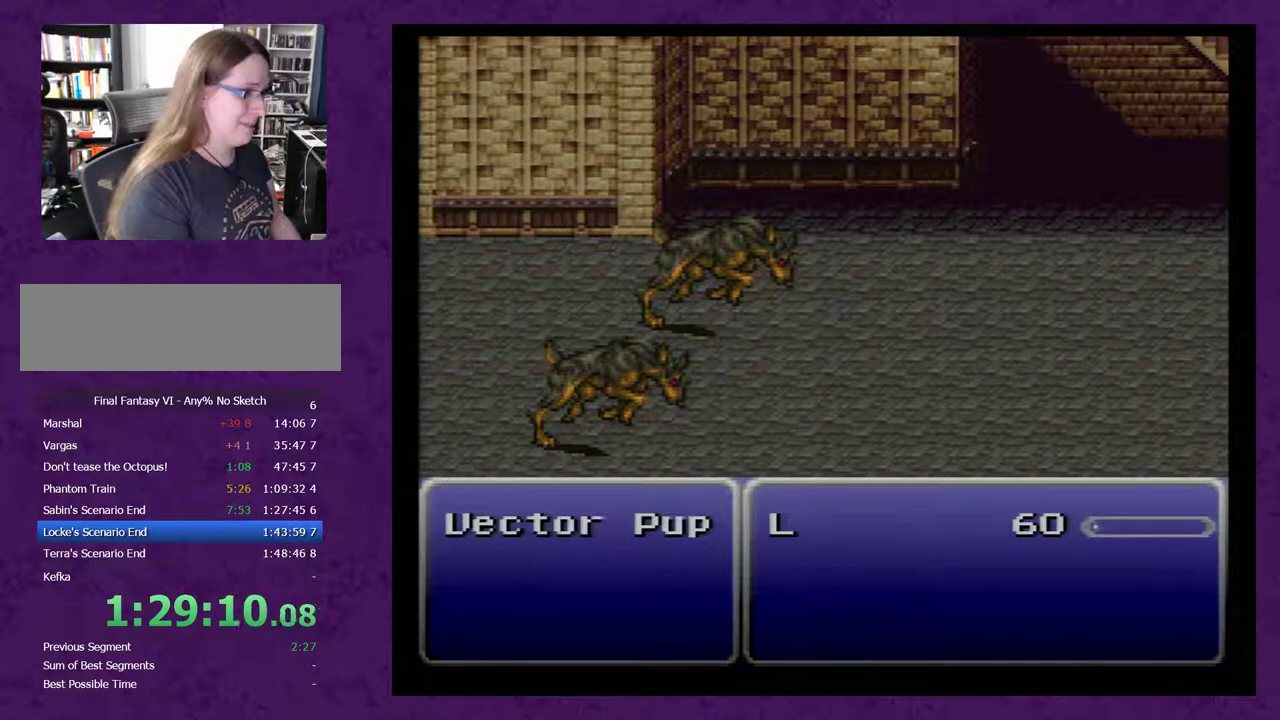
{"buttons": ["DPAD_LEFT"], "events": []}
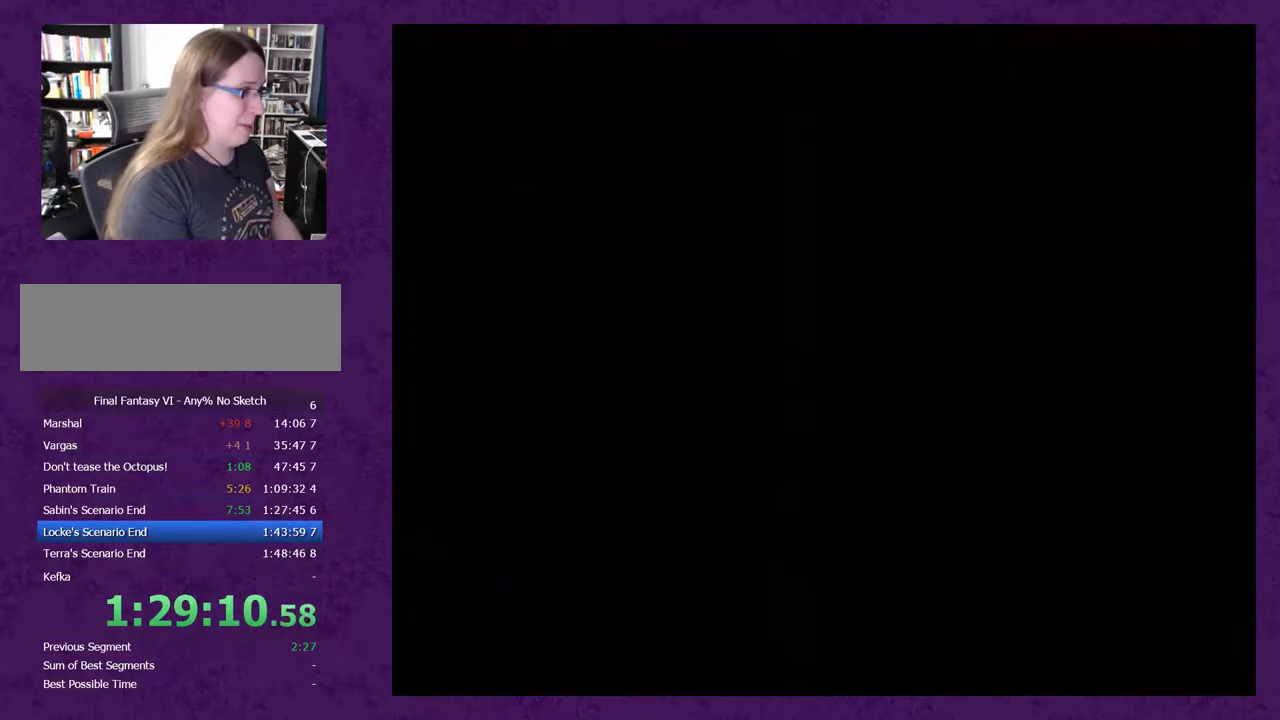
{"buttons": ["DPAD_LEFT"], "events": []}
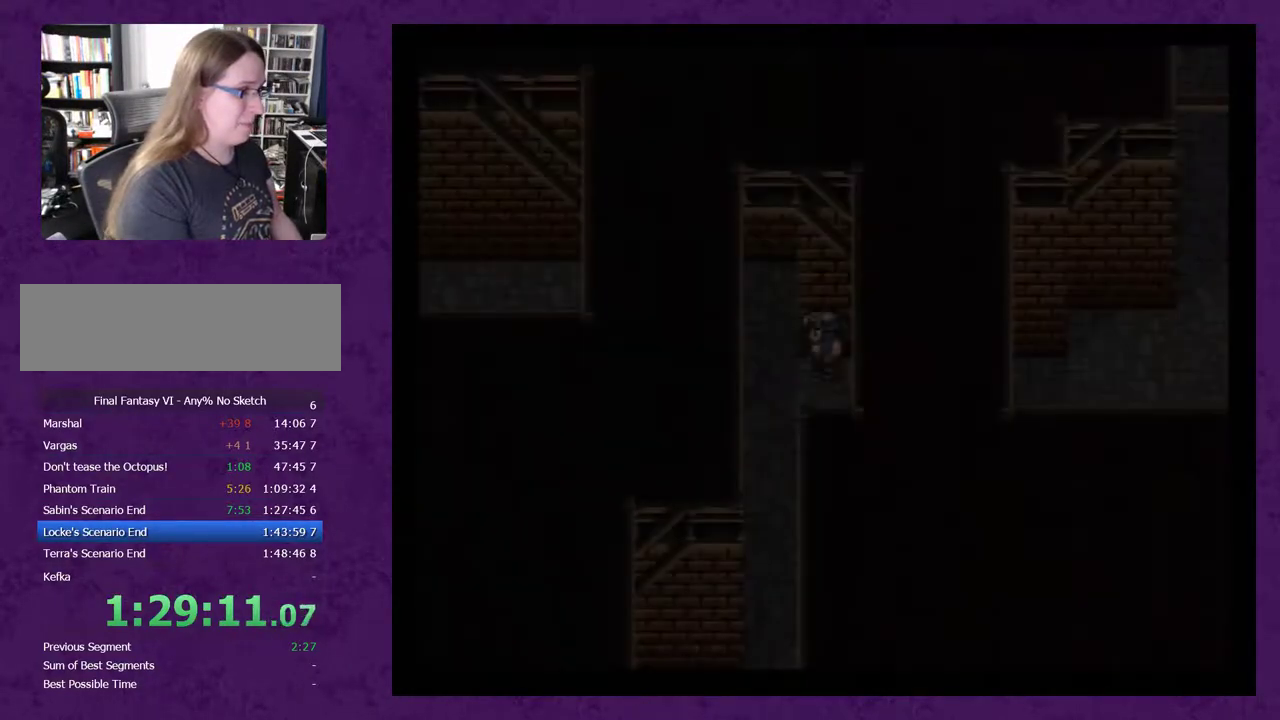
{"buttons": ["DPAD_LEFT"], "events": [[317, "DPAD_LEFT", "up"], [317, "DPAD_UP", "down"], [500, "DPAD_LEFT", "down"], [500, "DPAD_UP", "up"]]}
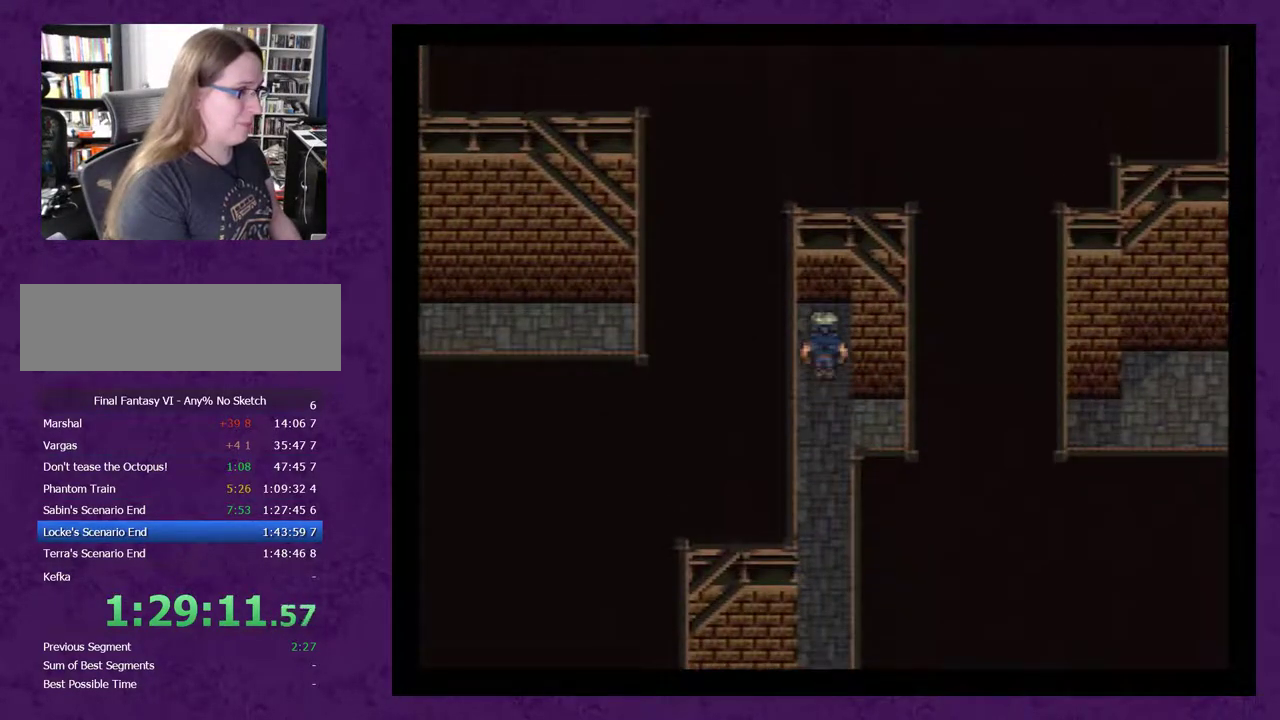
{"buttons": ["DPAD_LEFT"], "events": []}
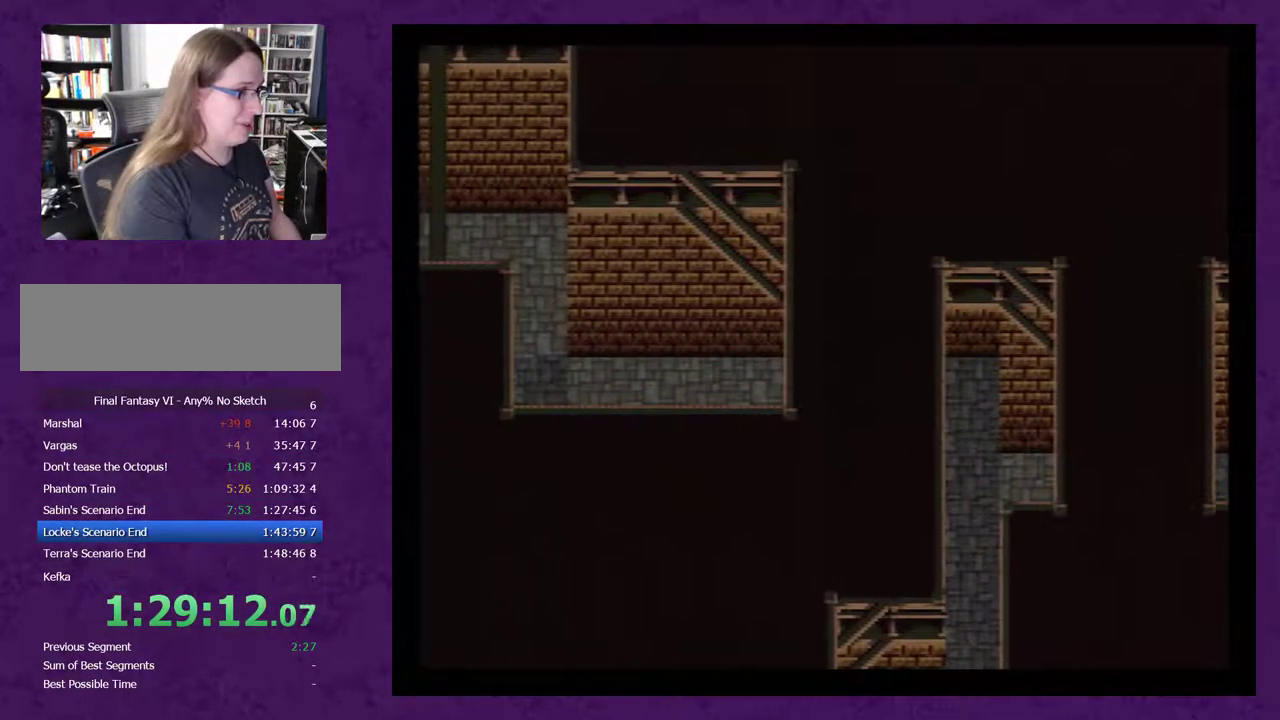
{"buttons": ["DPAD_LEFT"], "events": []}
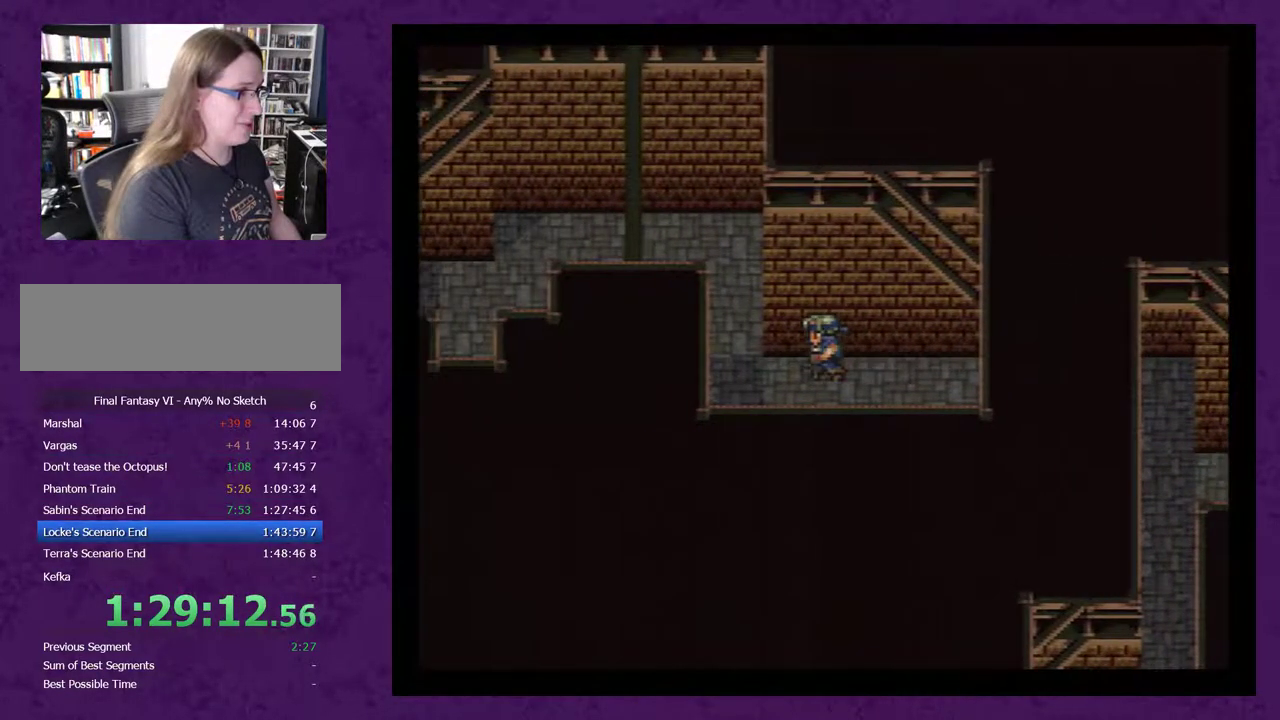
{"buttons": ["DPAD_LEFT"], "events": [[117, "DPAD_LEFT", "up"], [150, "DPAD_UP", "down"], [300, "DPAD_LEFT", "down"], [300, "DPAD_UP", "up"]]}
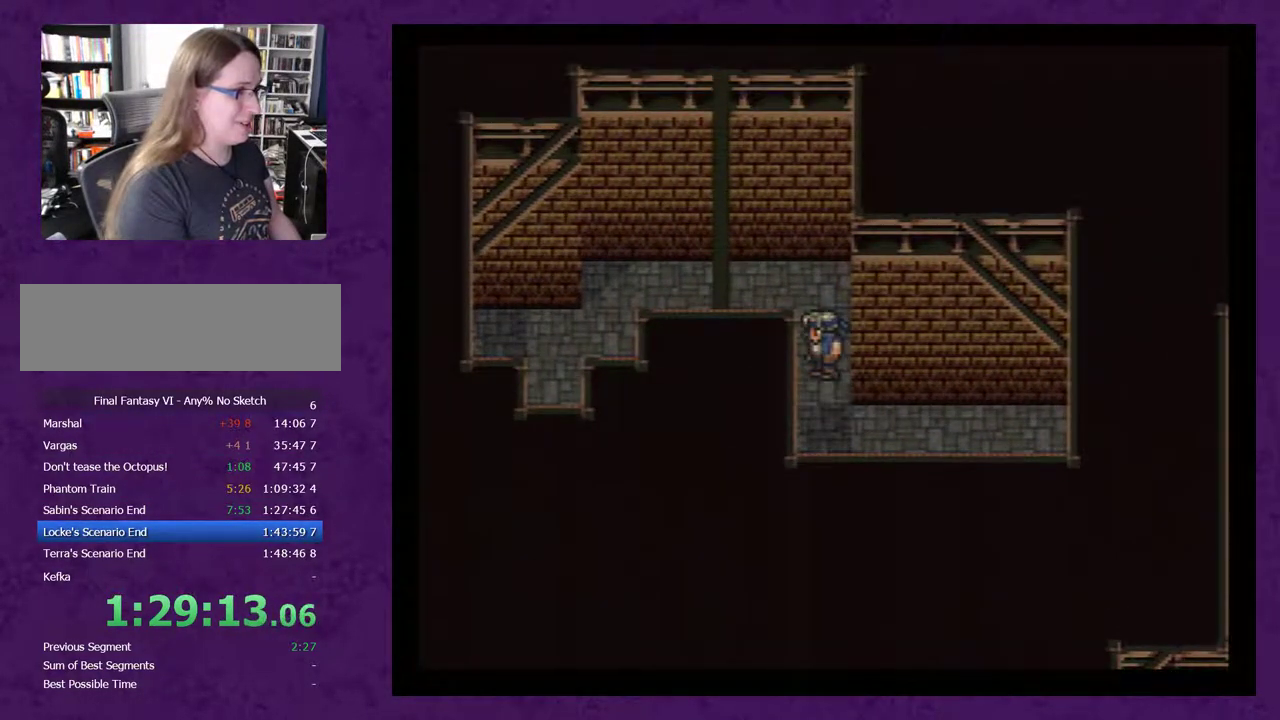
{"buttons": ["DPAD_LEFT"], "events": [[117, "DPAD_LEFT", "up"], [117, "DPAD_UP", "down"], [200, "DPAD_LEFT", "down"], [200, "DPAD_UP", "up"]]}
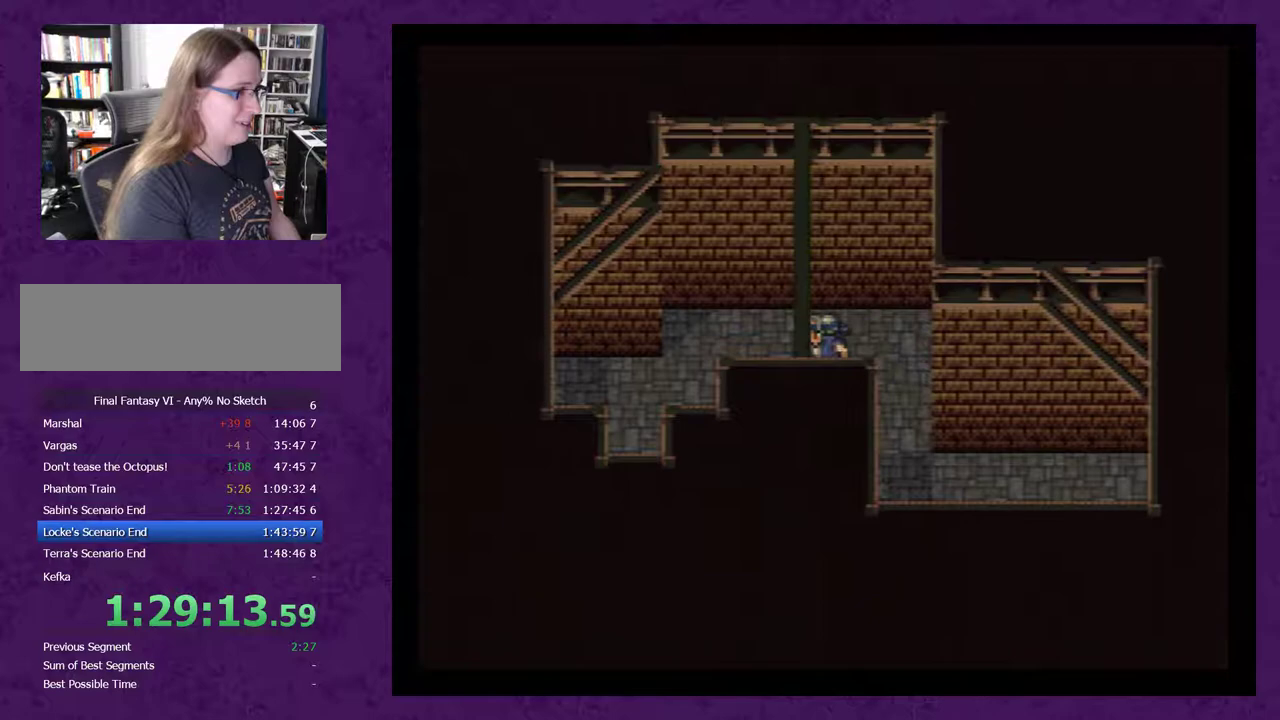
{"buttons": ["DPAD_DOWN"], "events": [[383, "DPAD_LEFT", "up"], [500, "DPAD_DOWN", "down"]]}
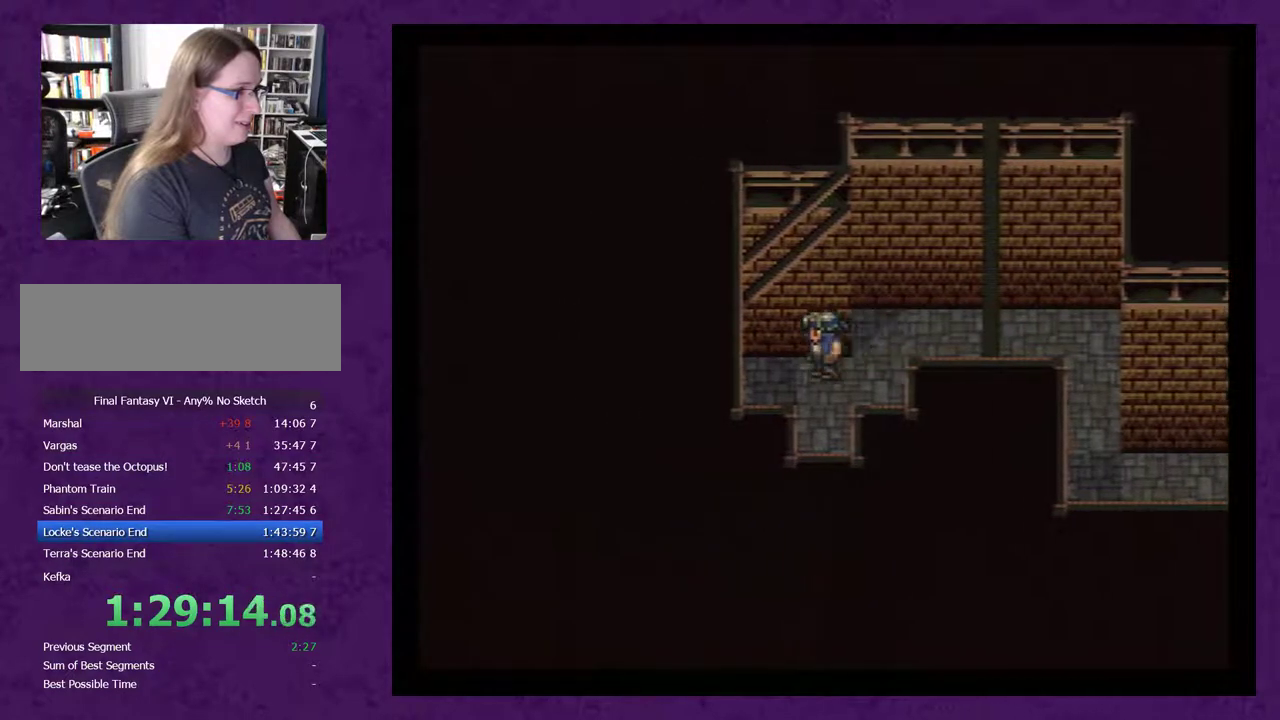
{"buttons": ["DPAD_DOWN"], "events": []}
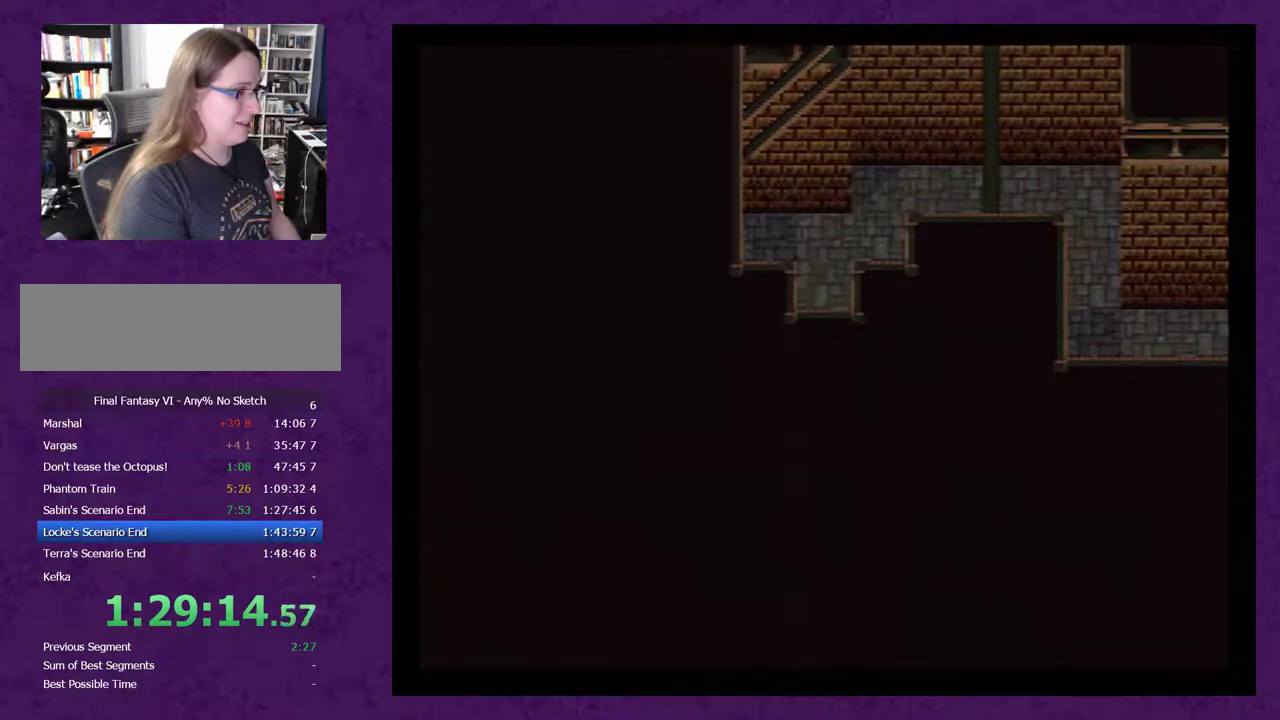
{"buttons": [], "events": [[50, "DPAD_DOWN", "up"]]}
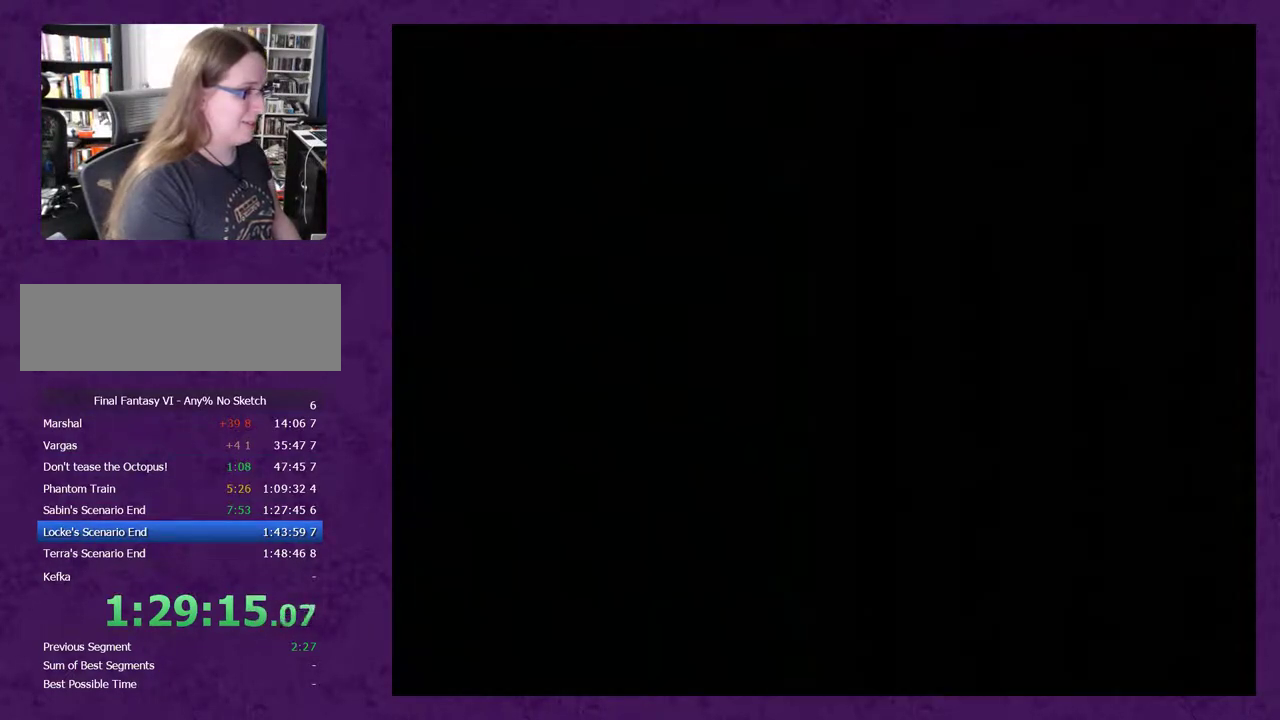
{"buttons": [], "events": []}